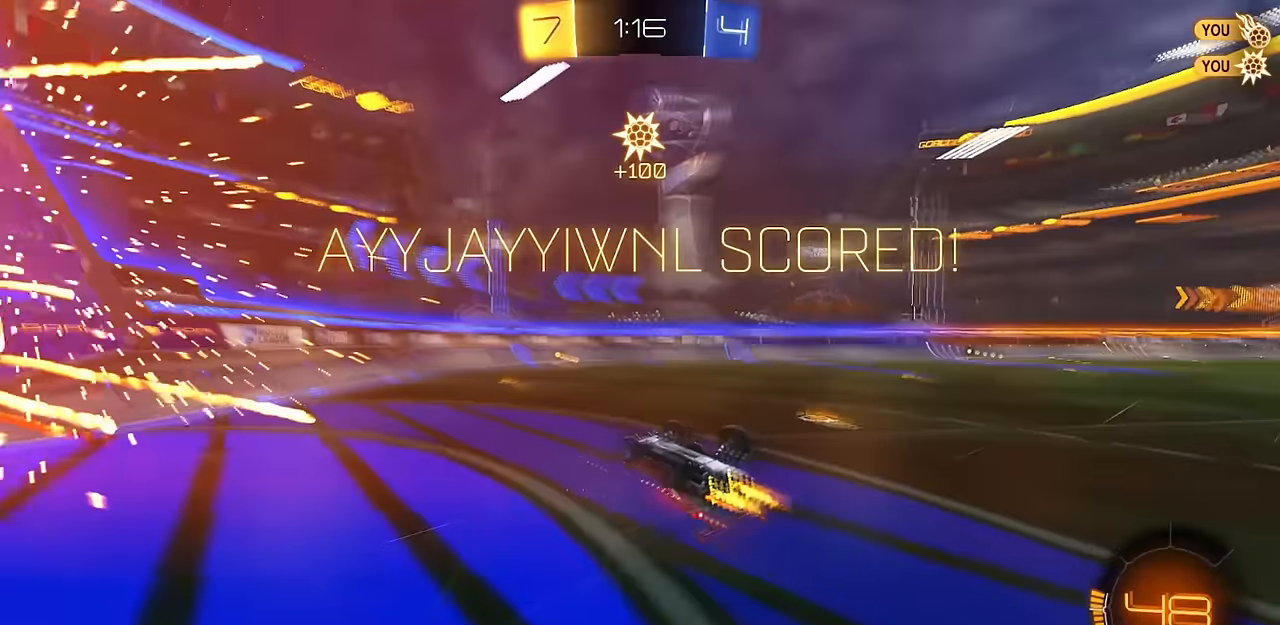
Gameplay with a controller (PlayStation layout); each line is a JSON object with the inputs held at the frame after it. "events" lists button and stick changes between this image and that frame as [ms after this image, input, new state], when the widget could be followed in between.
{"buttons": ["R1", "R2"], "left_stick": "center", "right_stick": "center", "events": [[100, "SQUARE", "down"], [217, "SQUARE", "up"], [284, "left_stick", "center"]]}
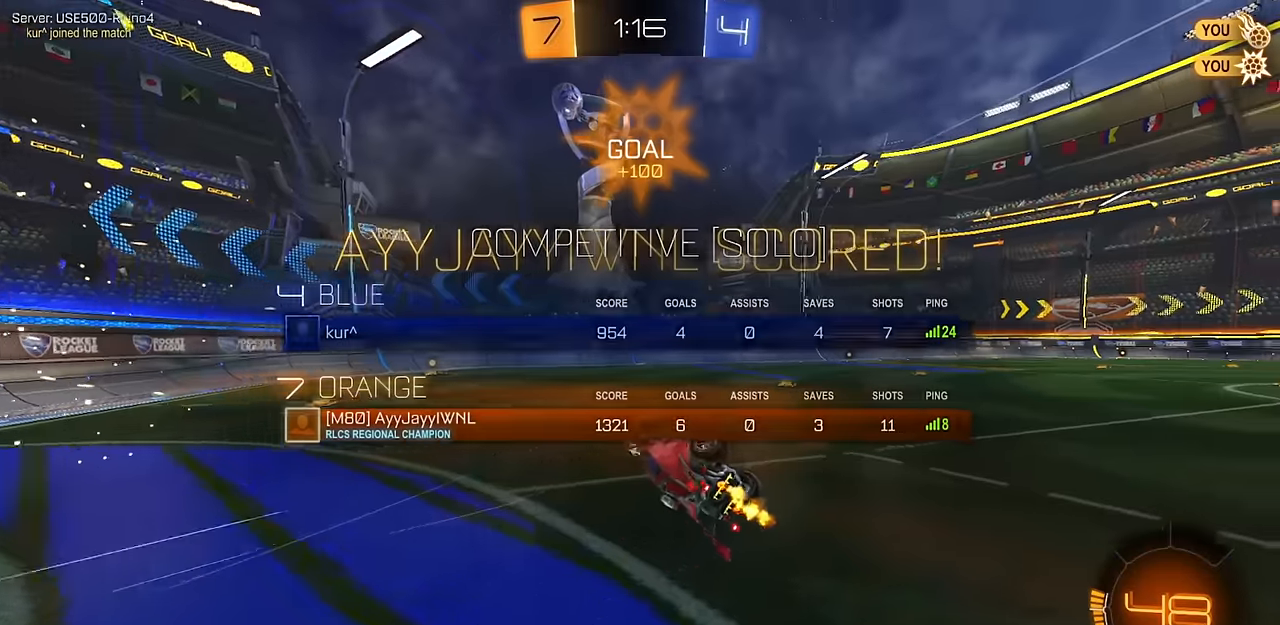
{"buttons": ["R2"], "left_stick": "center", "right_stick": "center"}
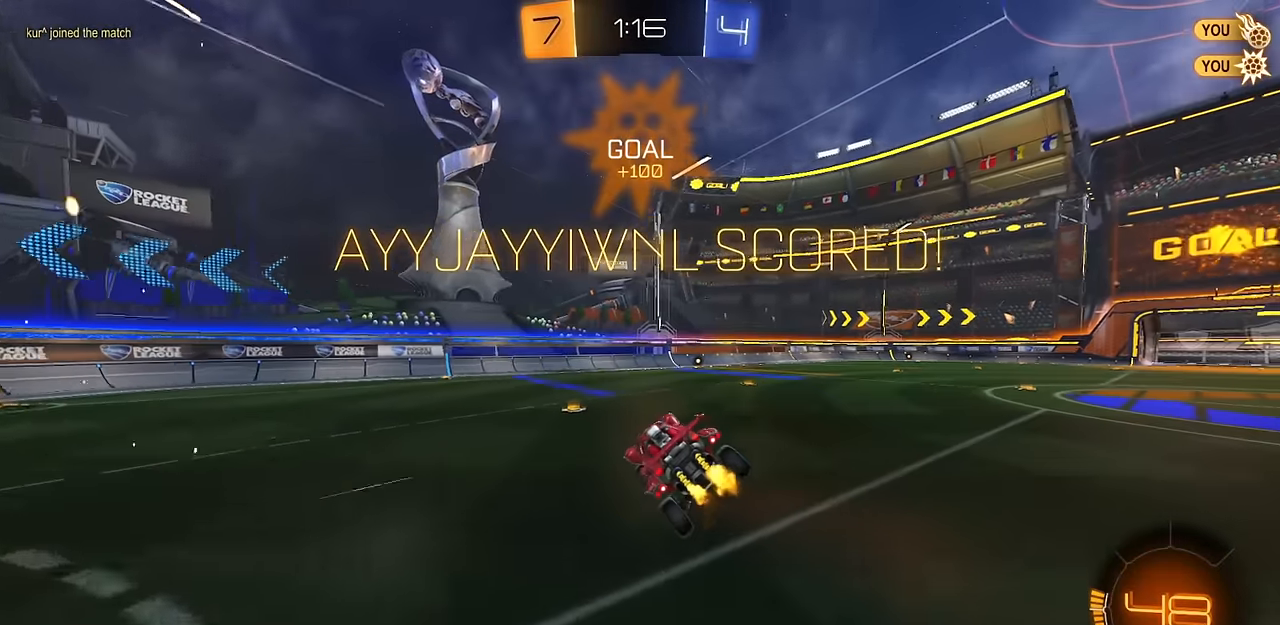
{"buttons": ["R1", "R2"], "left_stick": "center", "right_stick": "center", "events": [[300, "R1", "down"]]}
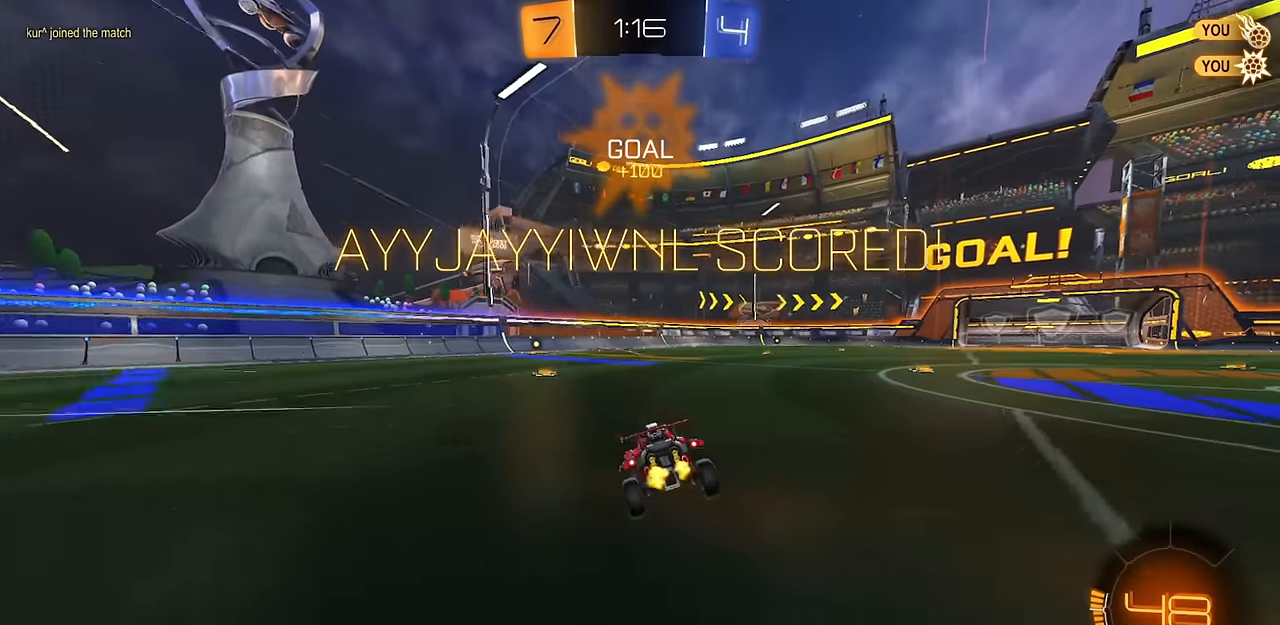
{"buttons": ["CIRCLE", "R2"], "left_stick": "center", "right_stick": "center", "events": [[16, "CROSS", "down"], [66, "CROSS", "up"], [100, "R1", "up"], [317, "left_stick", "up-left"], [367, "CIRCLE", "down"], [500, "left_stick", "center"]]}
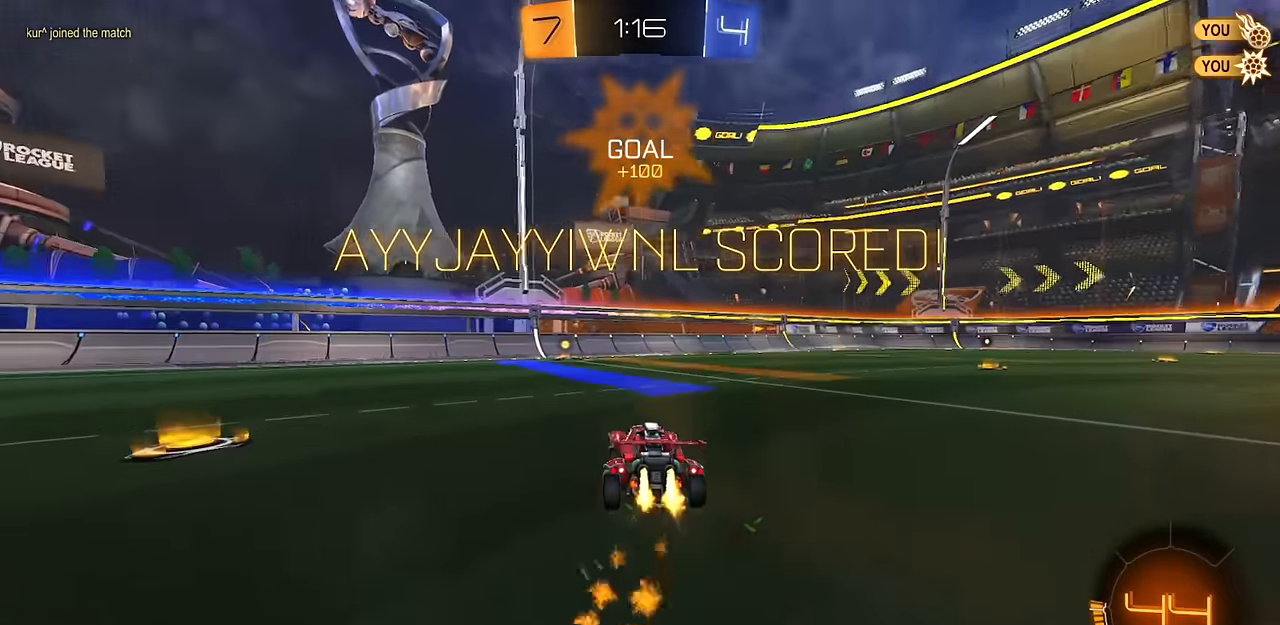
{"buttons": ["CIRCLE", "L1"], "left_stick": "down-right", "right_stick": "center", "events": [[33, "CROSS", "down"], [33, "L1", "down"], [33, "left_stick", "up-right"], [50, "CIRCLE", "up"], [84, "CROSS", "up"], [117, "CIRCLE", "down"], [117, "CROSS", "down"], [167, "left_stick", "down-right"], [250, "L1", "up"], [300, "CROSS", "up"], [451, "L1", "down"], [484, "R2", "up"]]}
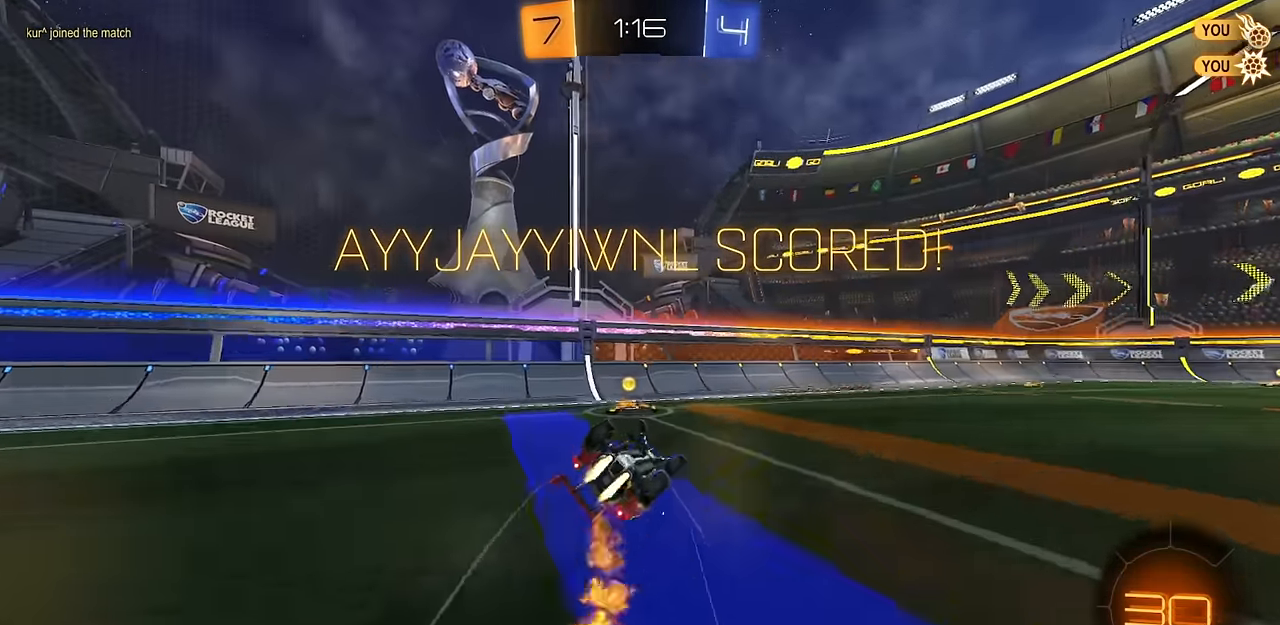
{"buttons": ["CIRCLE", "L1", "R2"], "left_stick": "up-left", "right_stick": "center", "events": [[16, "CIRCLE", "up"], [33, "left_stick", "up-right"], [200, "left_stick", "center"], [300, "R2", "down"], [350, "left_stick", "up-left"], [367, "CIRCLE", "down"]]}
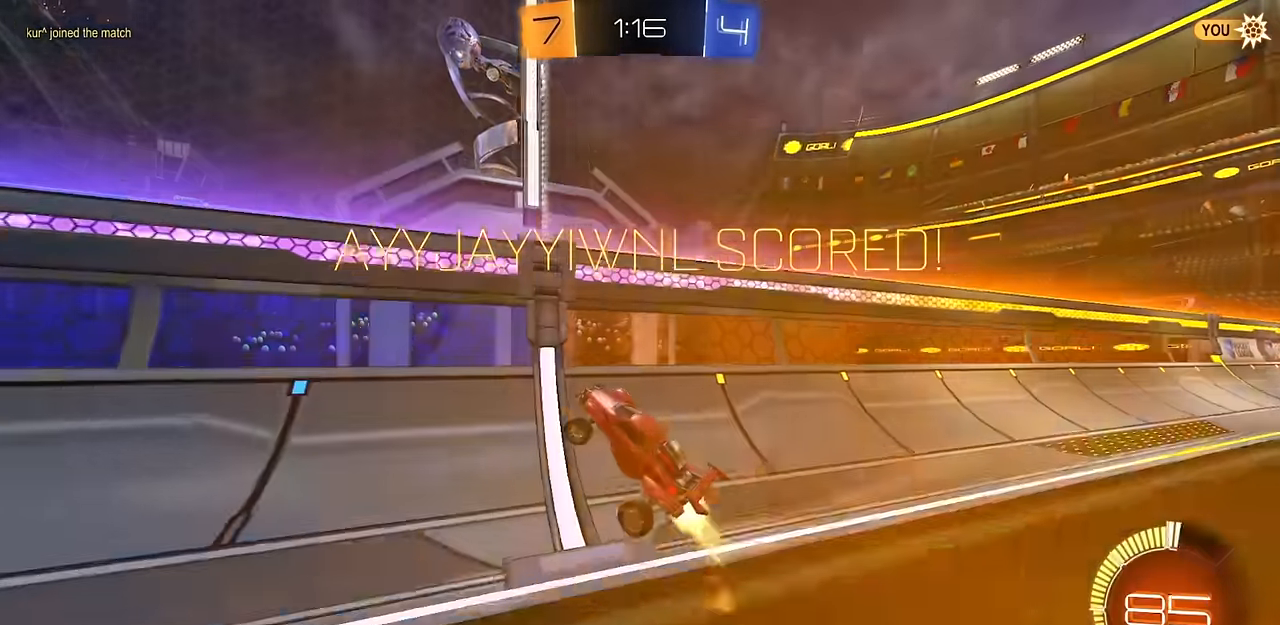
{"buttons": ["CIRCLE", "R2"], "left_stick": "center", "right_stick": "center", "events": [[50, "L1", "up"], [250, "R1", "down"], [334, "R1", "up"], [501, "left_stick", "center"]]}
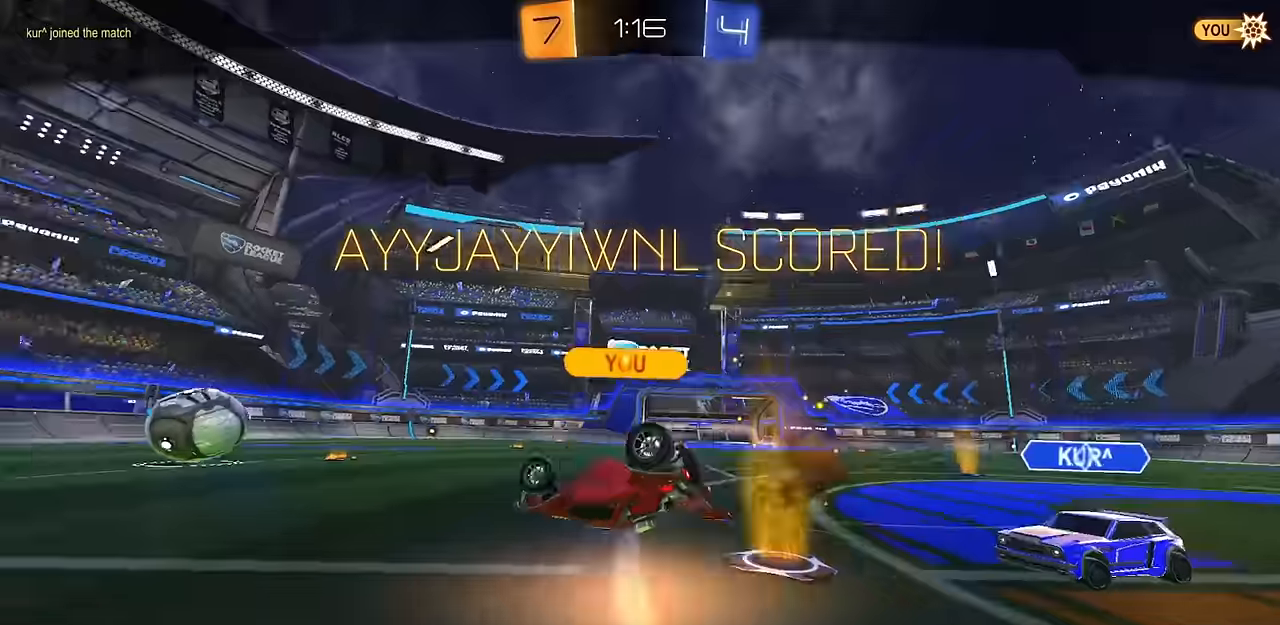
{"buttons": ["CROSS"], "left_stick": "center", "right_stick": "center", "events": [[100, "CIRCLE", "up"], [300, "R2", "up"], [317, "CROSS", "down"], [383, "CROSS", "up"], [483, "CROSS", "down"]]}
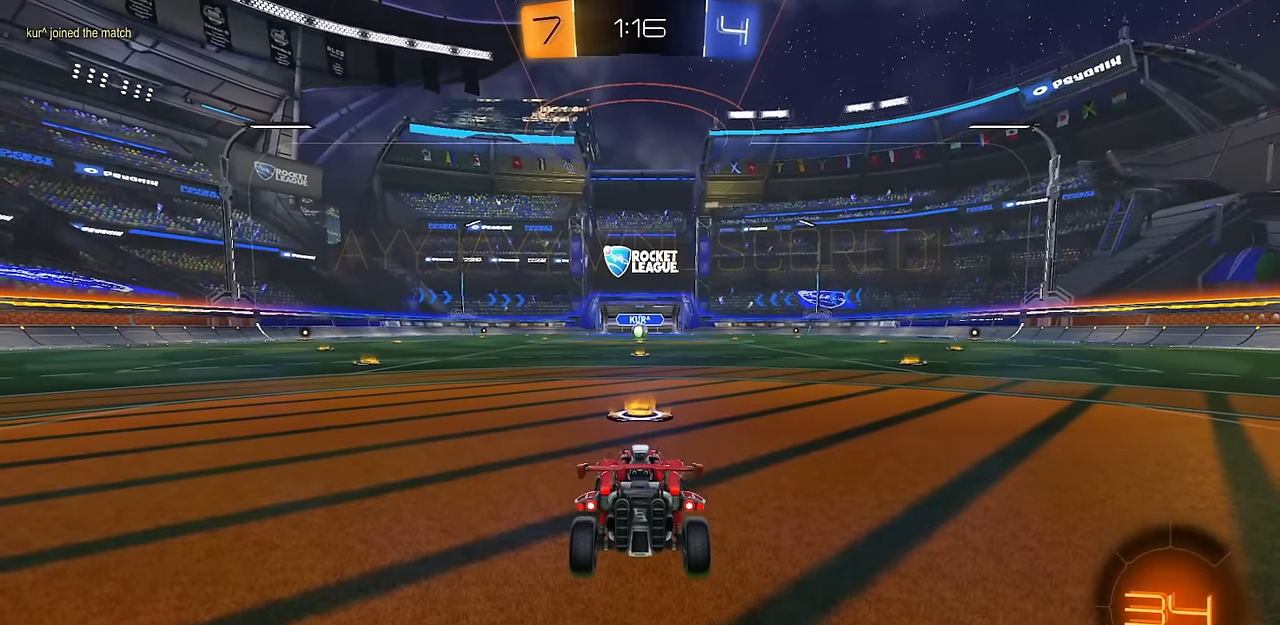
{"buttons": ["SQUARE"], "left_stick": "center", "right_stick": "center", "events": [[67, "CROSS", "up"], [384, "SQUARE", "down"]]}
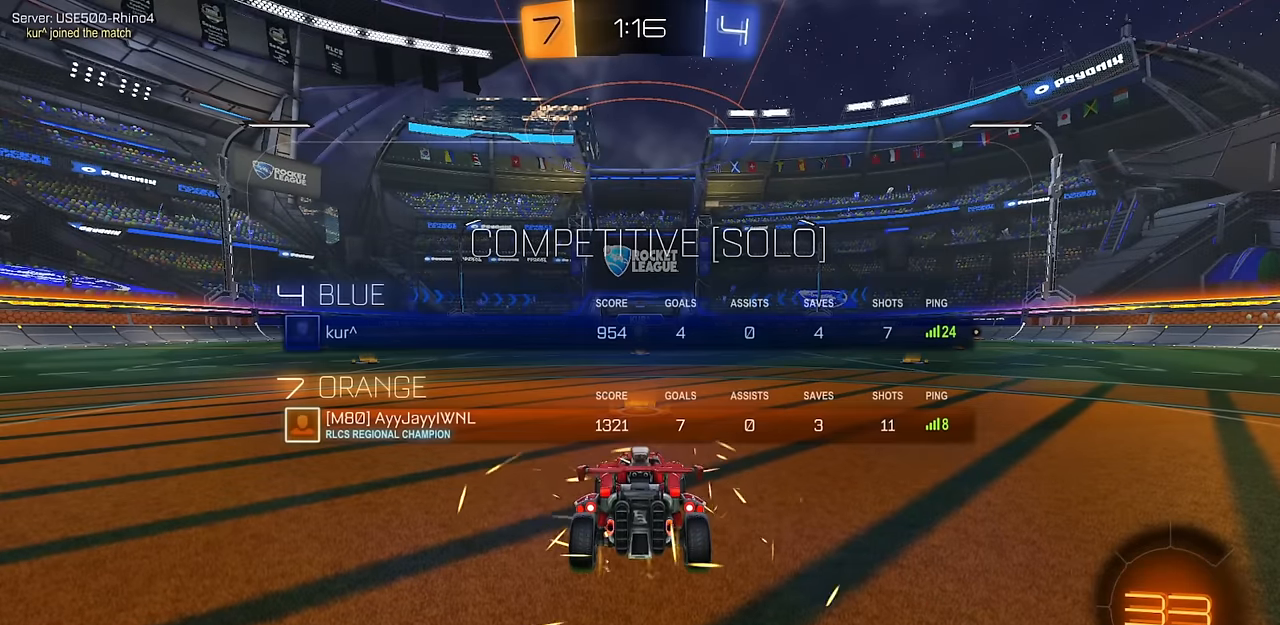
{"buttons": [], "left_stick": "center", "right_stick": "center", "events": [[17, "SQUARE", "up"]]}
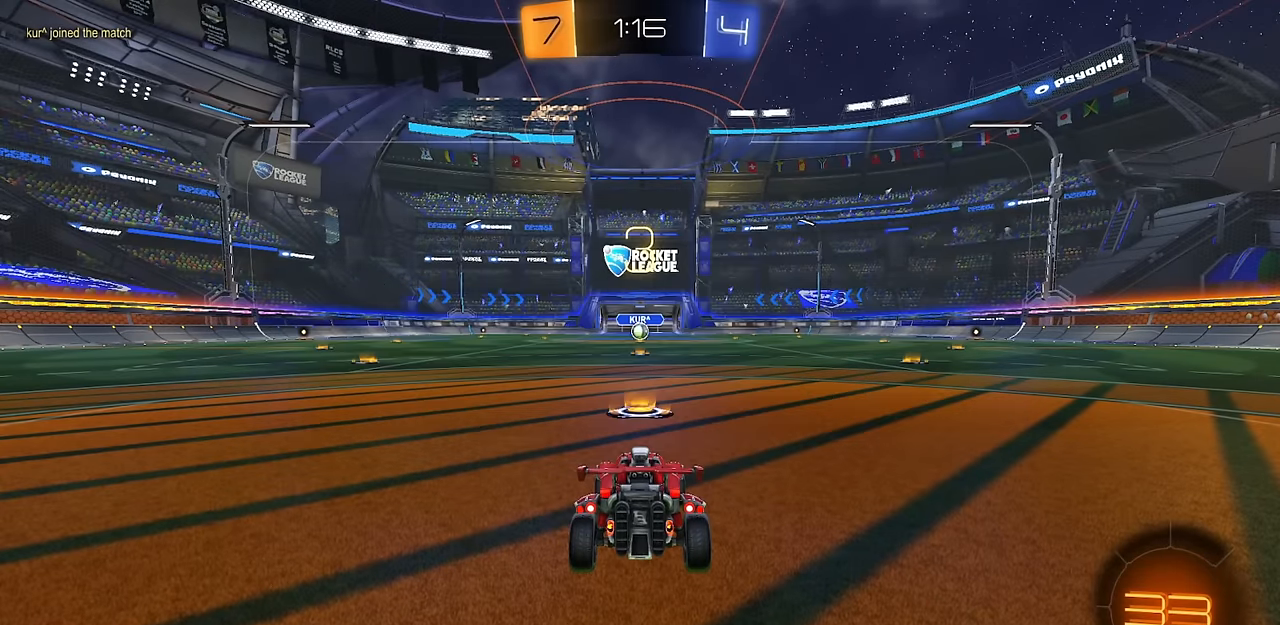
{"buttons": [], "left_stick": "center", "right_stick": "center", "events": []}
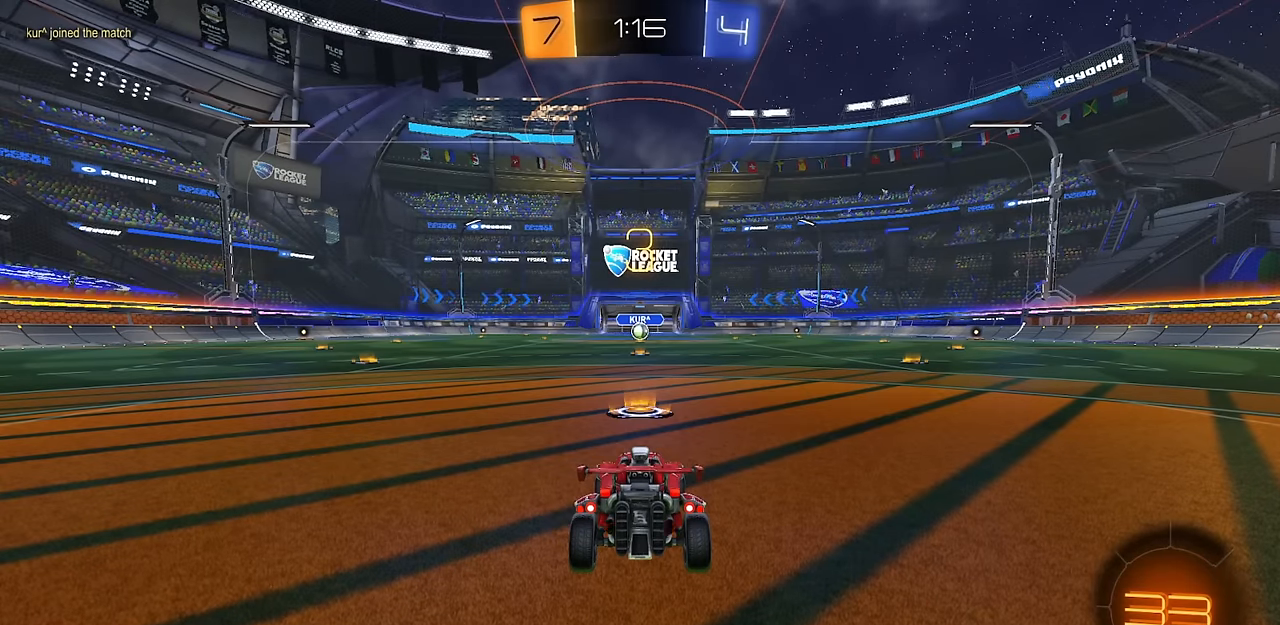
{"buttons": [], "left_stick": "center", "right_stick": "center", "events": [[434, "TRIANGLE", "down"], [501, "TRIANGLE", "up"]]}
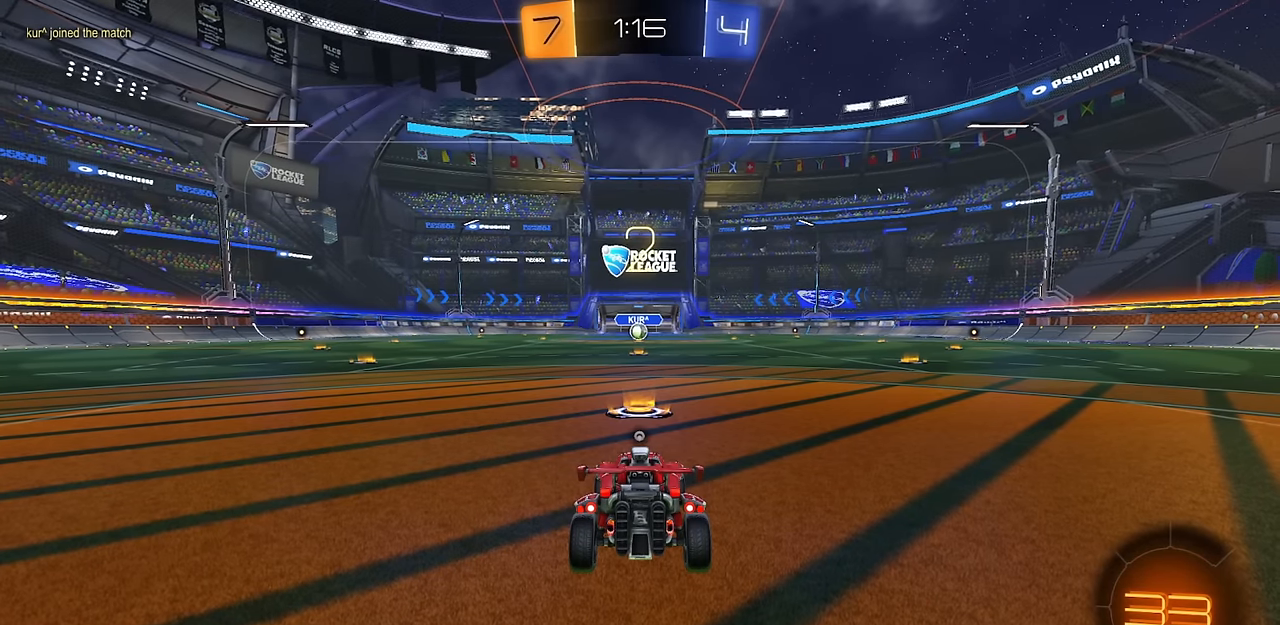
{"buttons": [], "left_stick": "center", "right_stick": "center", "events": [[67, "TRIANGLE", "down"], [133, "TRIANGLE", "up"], [250, "SQUARE", "down"], [334, "SQUARE", "up"]]}
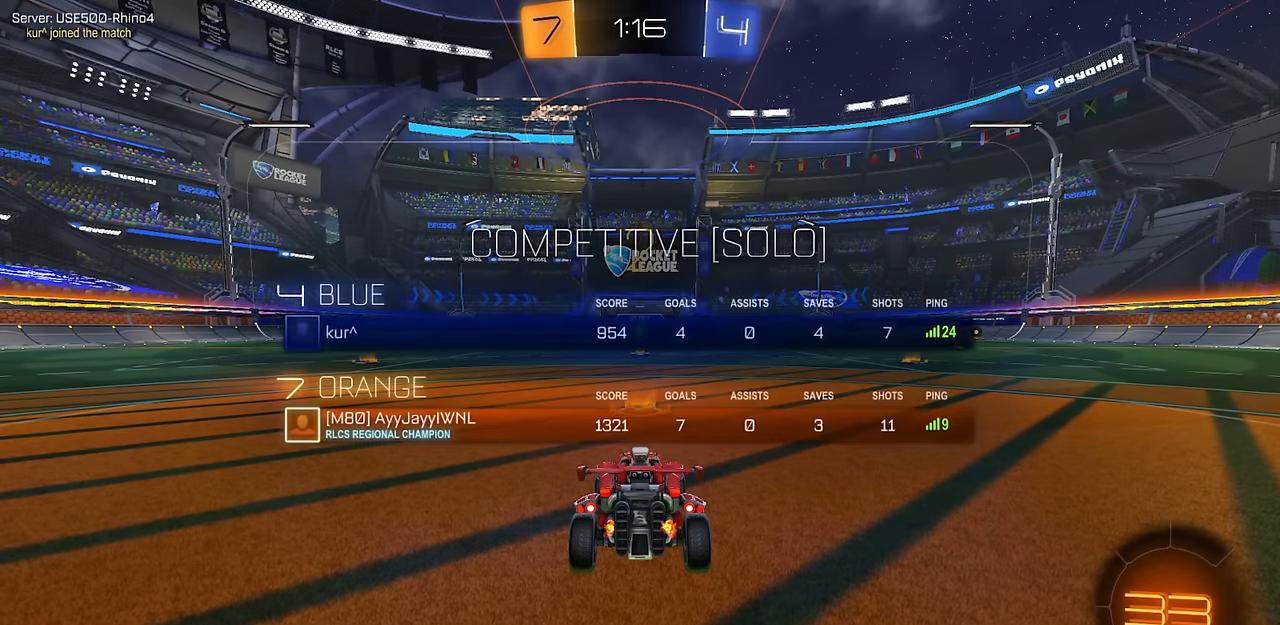
{"buttons": [], "left_stick": "center", "right_stick": "center", "events": [[117, "TRIANGLE", "down"], [184, "TRIANGLE", "up"], [267, "TRIANGLE", "down"], [351, "TRIANGLE", "up"], [434, "TRIANGLE", "down"], [484, "TRIANGLE", "up"]]}
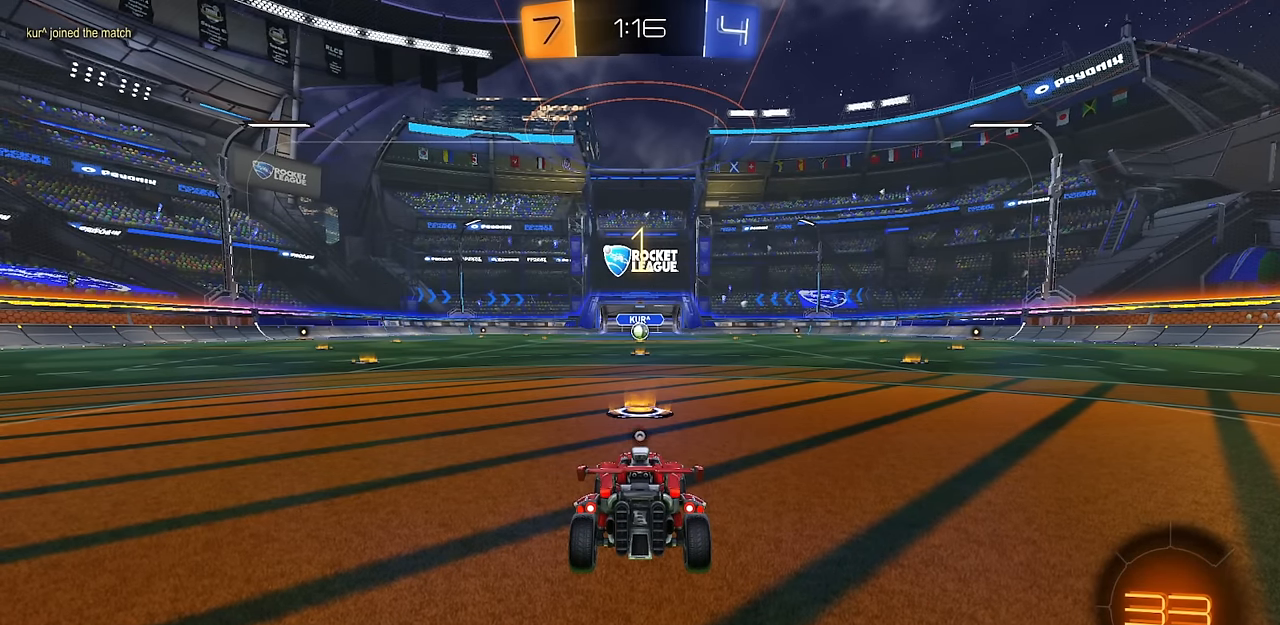
{"buttons": ["CIRCLE", "R2"], "left_stick": "center", "right_stick": "center", "events": [[50, "TRIANGLE", "down"], [133, "TRIANGLE", "up"], [200, "SQUARE", "down"], [283, "SQUARE", "up"], [417, "R2", "down"], [450, "CIRCLE", "down"]]}
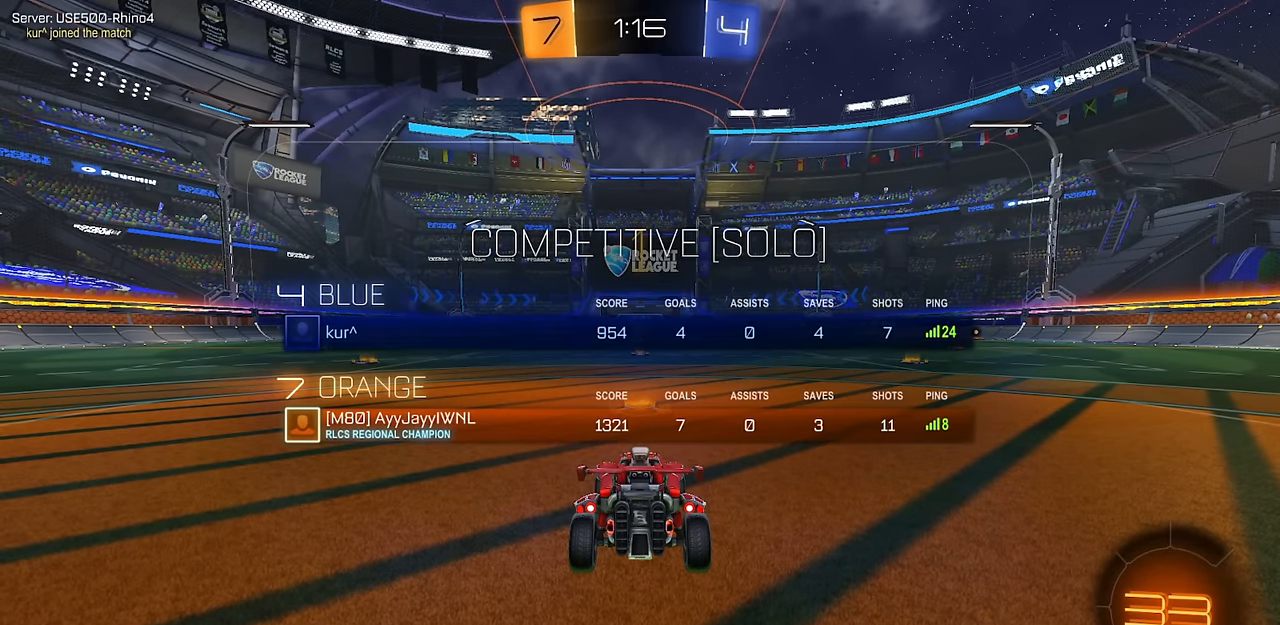
{"buttons": ["CIRCLE", "R2"], "left_stick": "center", "right_stick": "center", "events": []}
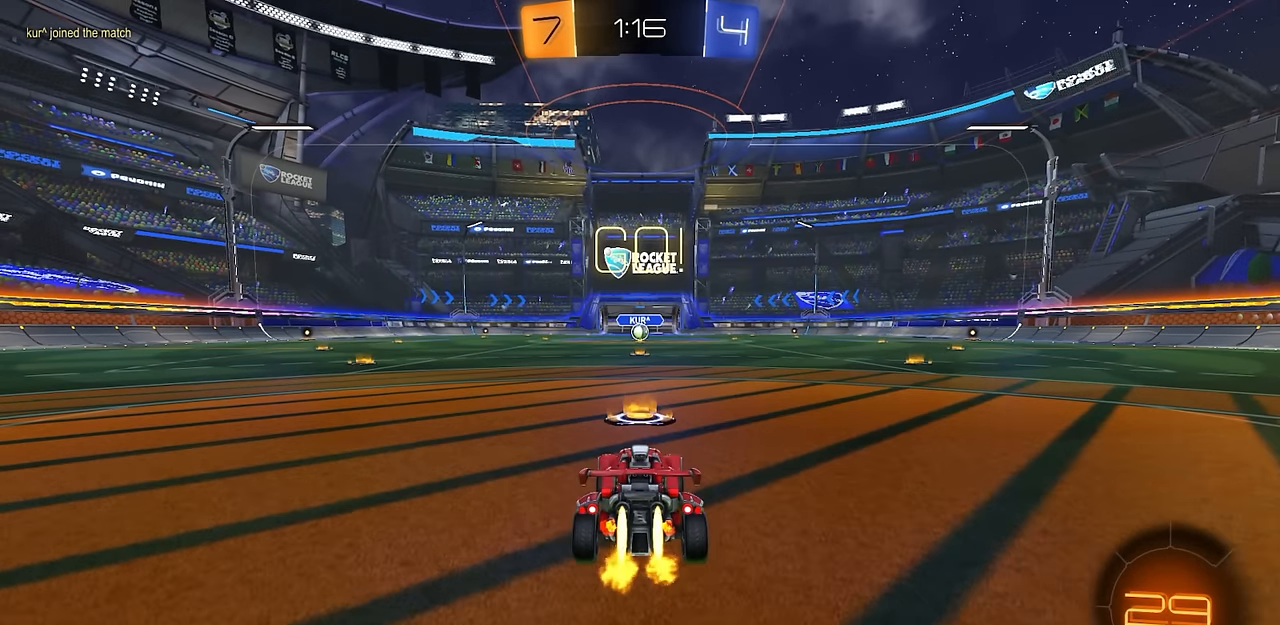
{"buttons": ["CROSS", "CIRCLE", "R2"], "left_stick": "right", "right_stick": "center", "events": [[450, "left_stick", "right"], [500, "CROSS", "down"]]}
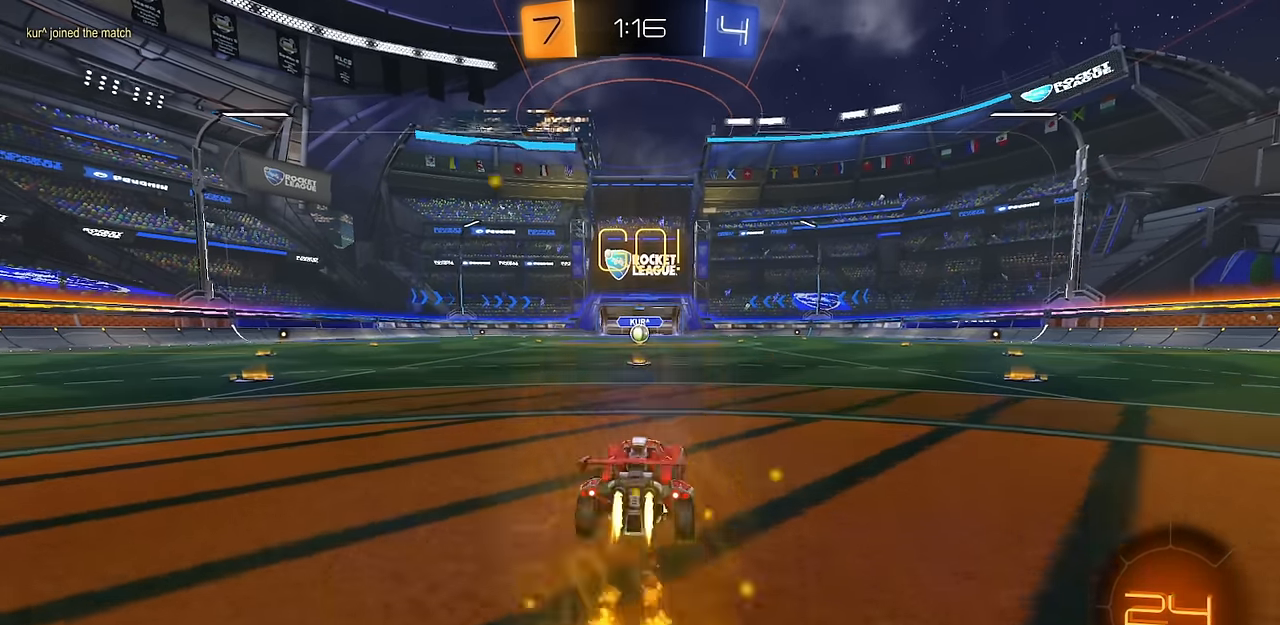
{"buttons": ["L1", "R2"], "left_stick": "down", "right_stick": "center", "events": [[17, "L1", "down"], [50, "CROSS", "up"], [67, "left_stick", "up"], [117, "CROSS", "down"], [150, "left_stick", "down"], [184, "TRIANGLE", "down"], [251, "CROSS", "up"], [301, "TRIANGLE", "up"], [367, "TRIANGLE", "down"], [467, "TRIANGLE", "up"], [501, "CIRCLE", "up"]]}
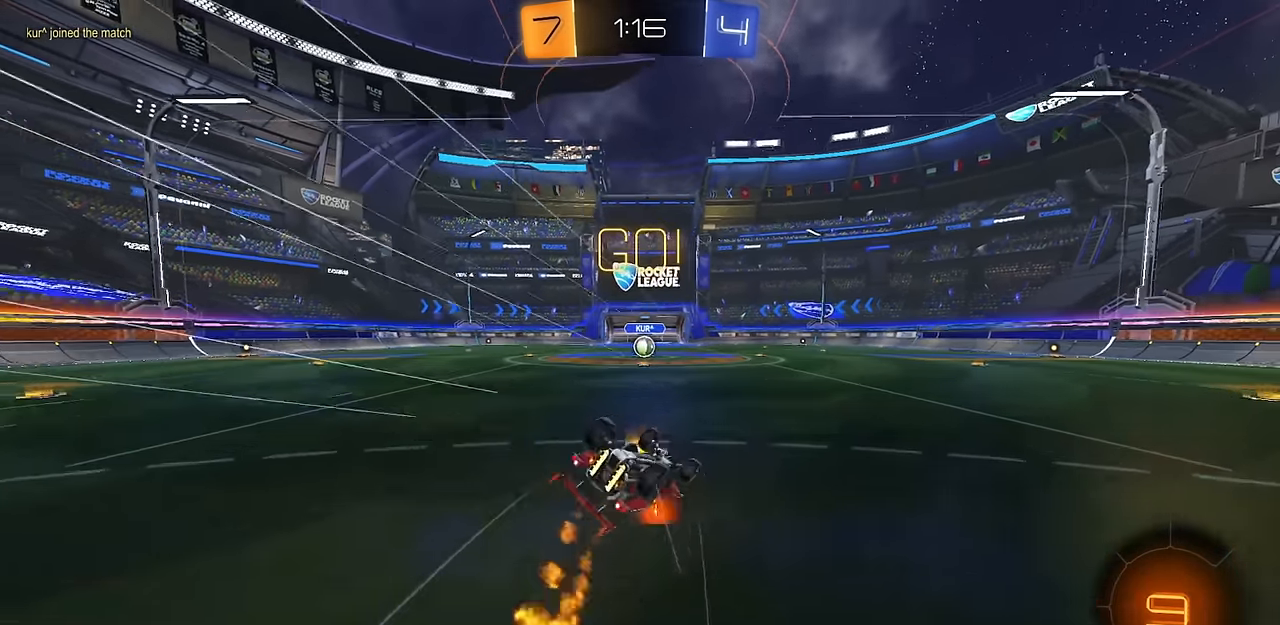
{"buttons": ["R2"], "left_stick": "down-left", "right_stick": "center", "events": [[100, "left_stick", "down-left"], [450, "L1", "up"]]}